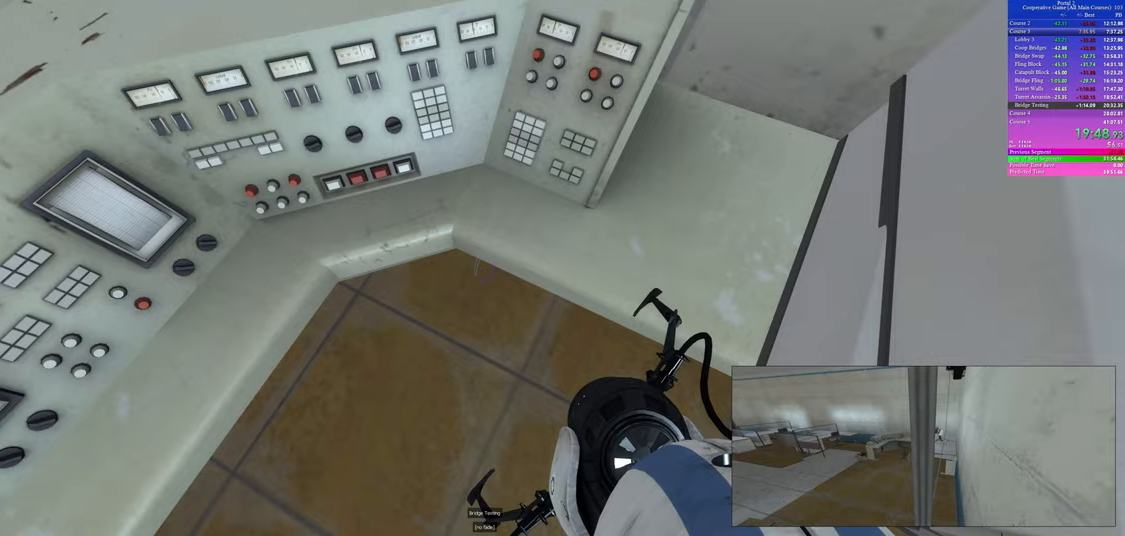
Gameplay with keyboard and mouse; each line is a JSON object with the keys and mouse buttons held at the frame after it. "events" lists presses ("down") and releases ("up") of "a", "ctrl", "d", "s", "use", "w", "mouse_left" and "mouse_right" between this image and that frame as [ms after this image, input, new state], when the widget could be followed in between; "space" appears only as held states. "mouse_left", "mouse_right" = the "left", "right" buttons of the "mouse" list. No other keys are recorded. Mouse movement is not recorded. Key names are as the overlay labels them; some are game actions (e.g. jump) rather than physical keys.
{"keys": ["w"], "mouse": [], "events": []}
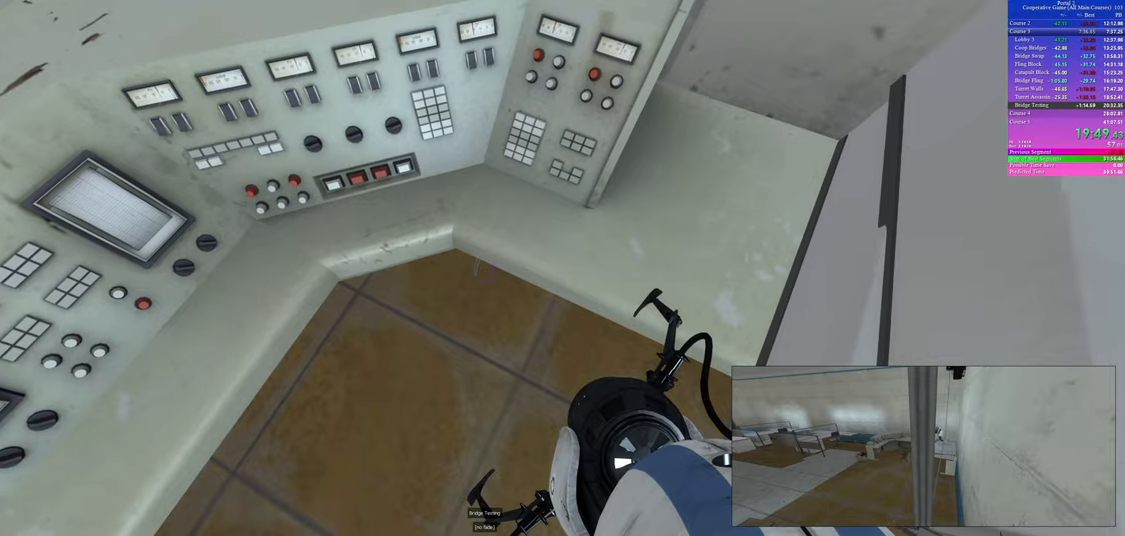
{"keys": ["w"], "mouse": [], "events": []}
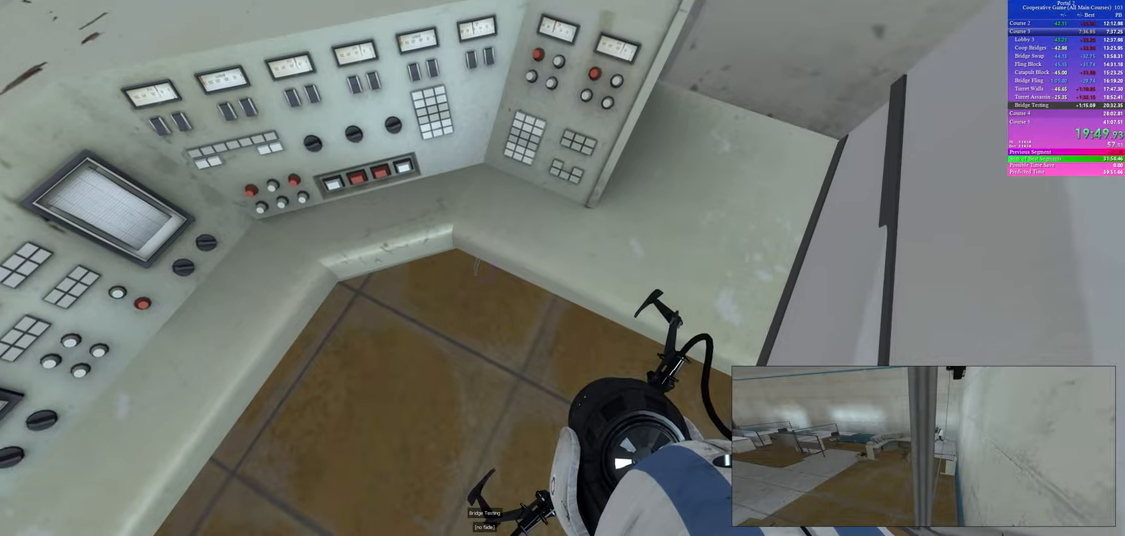
{"keys": ["w"], "mouse": [], "events": []}
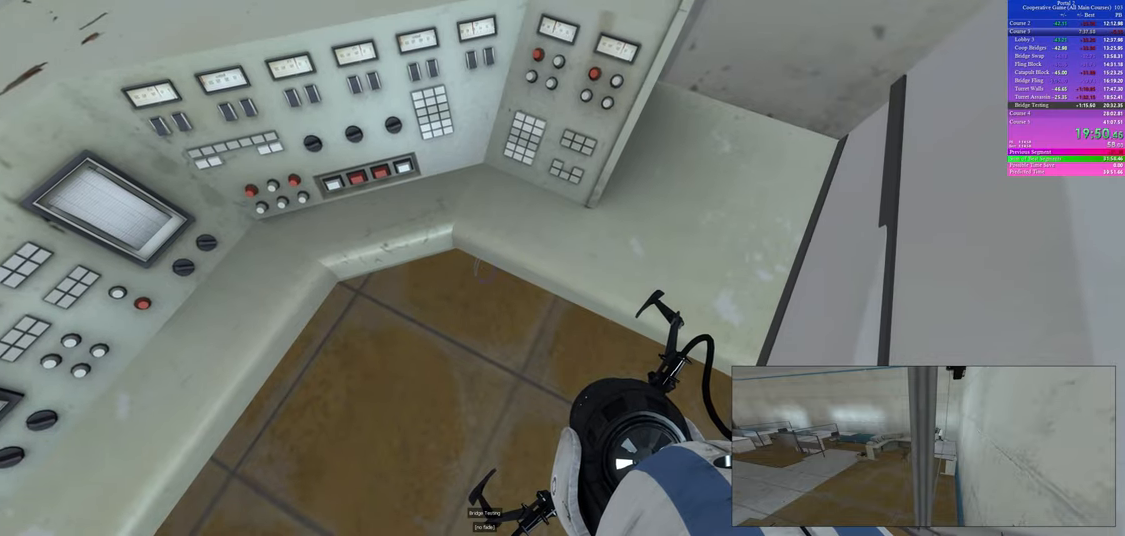
{"keys": ["w"], "mouse": [], "events": []}
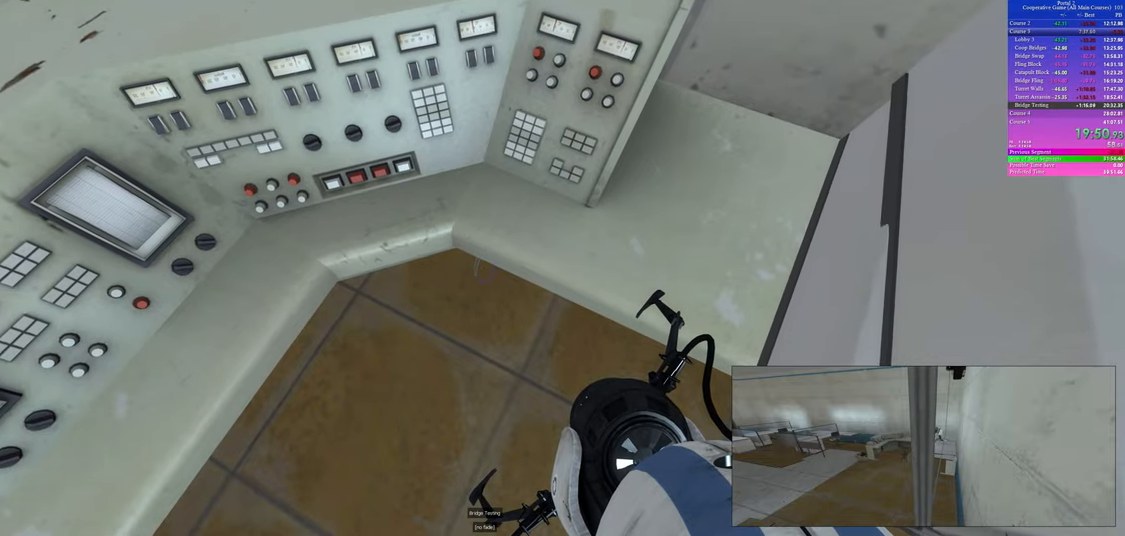
{"keys": ["w"], "mouse": [], "events": []}
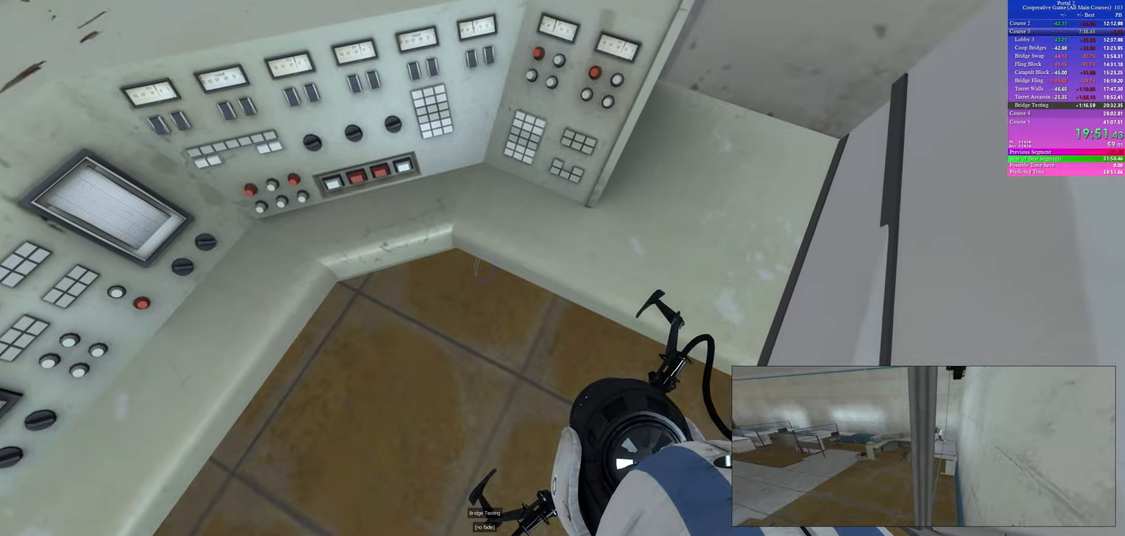
{"keys": ["w"], "mouse": [], "events": []}
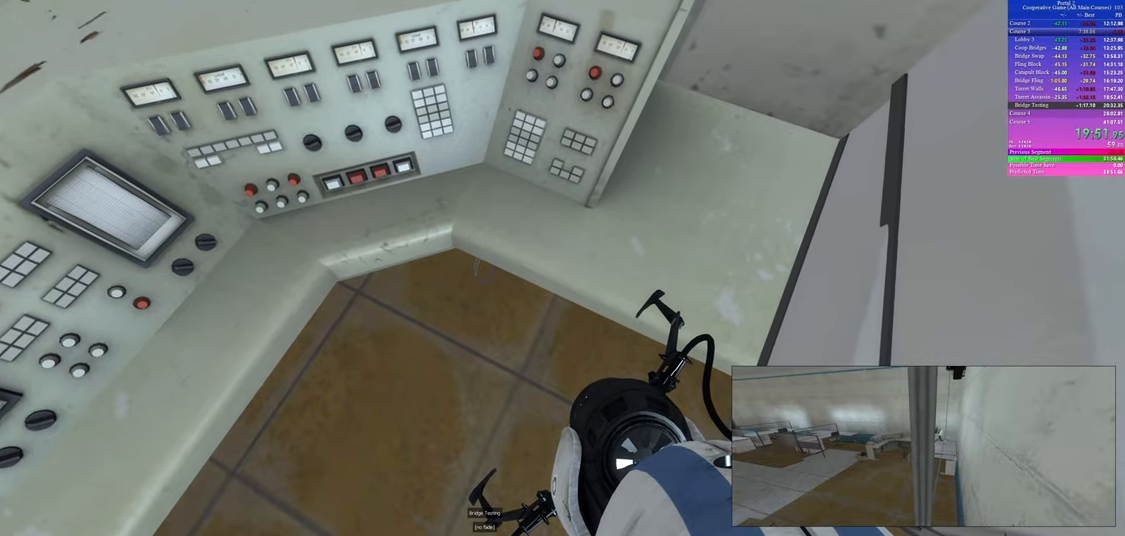
{"keys": ["w"], "mouse": [], "events": []}
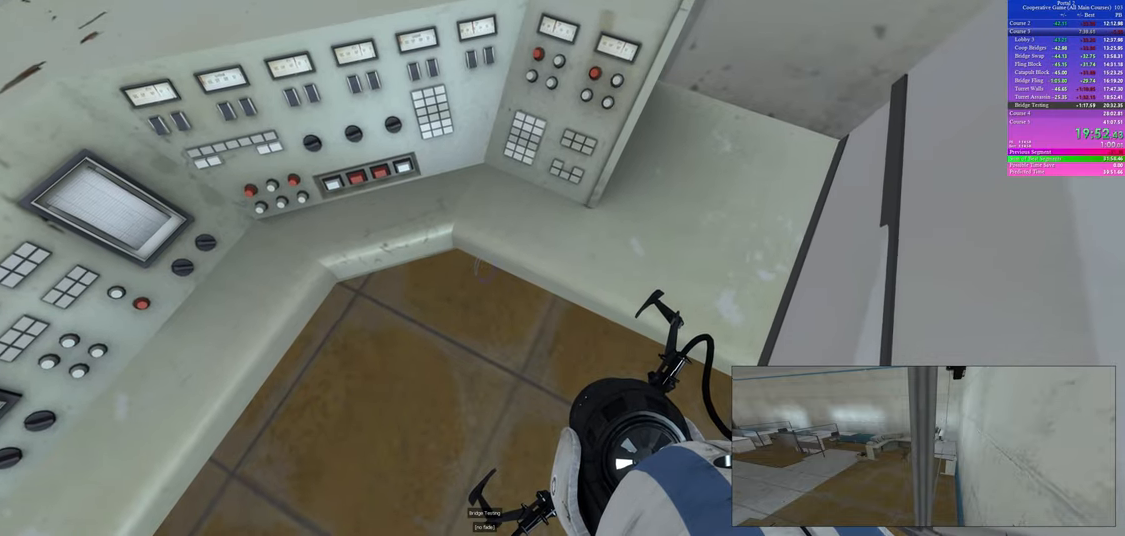
{"keys": ["w"], "mouse": [], "events": []}
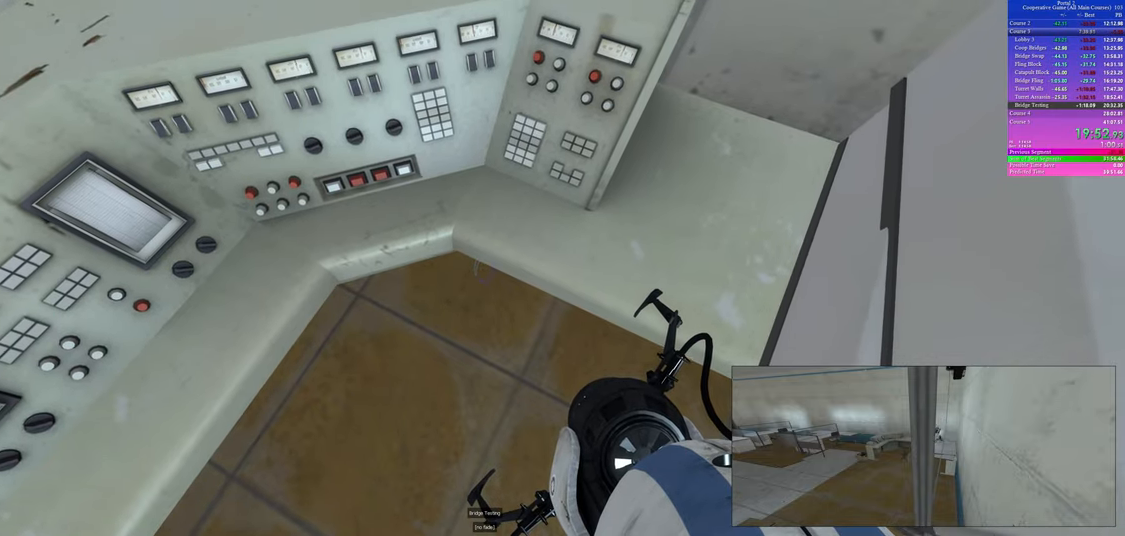
{"keys": ["w"], "mouse": [], "events": []}
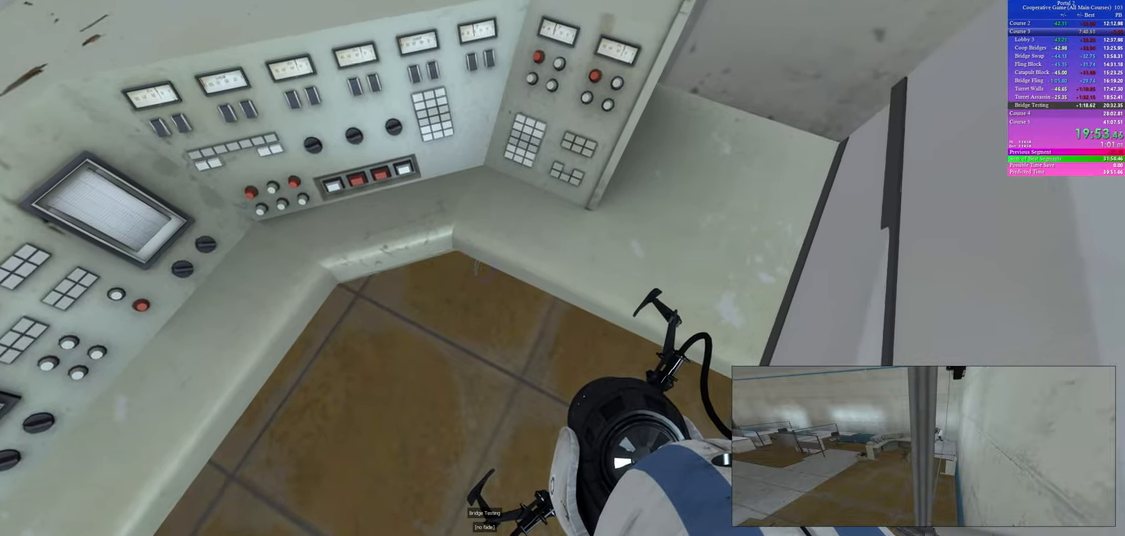
{"keys": ["w"], "mouse": [], "events": []}
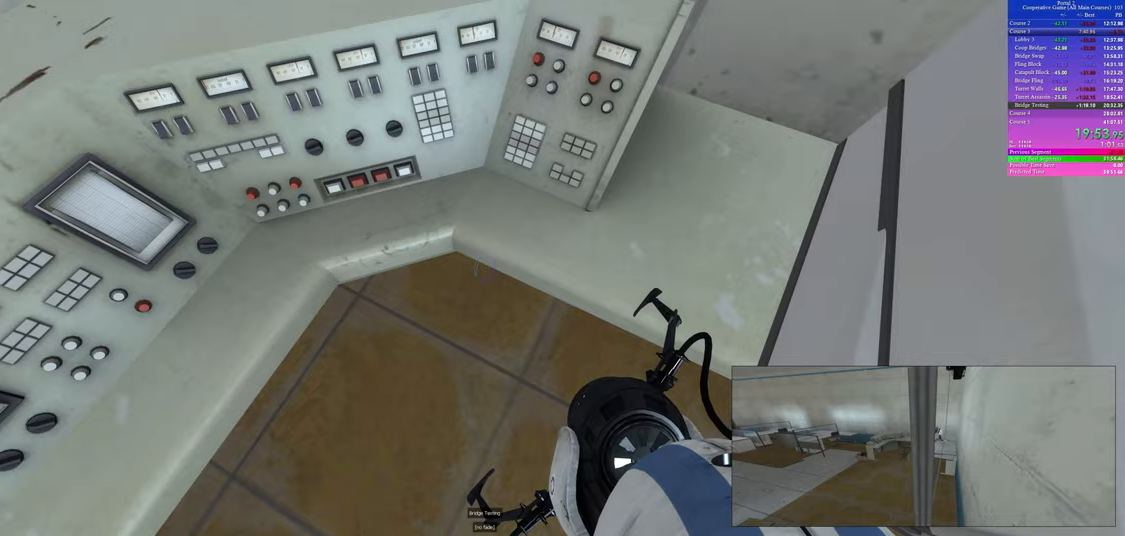
{"keys": ["w"], "mouse": [], "events": []}
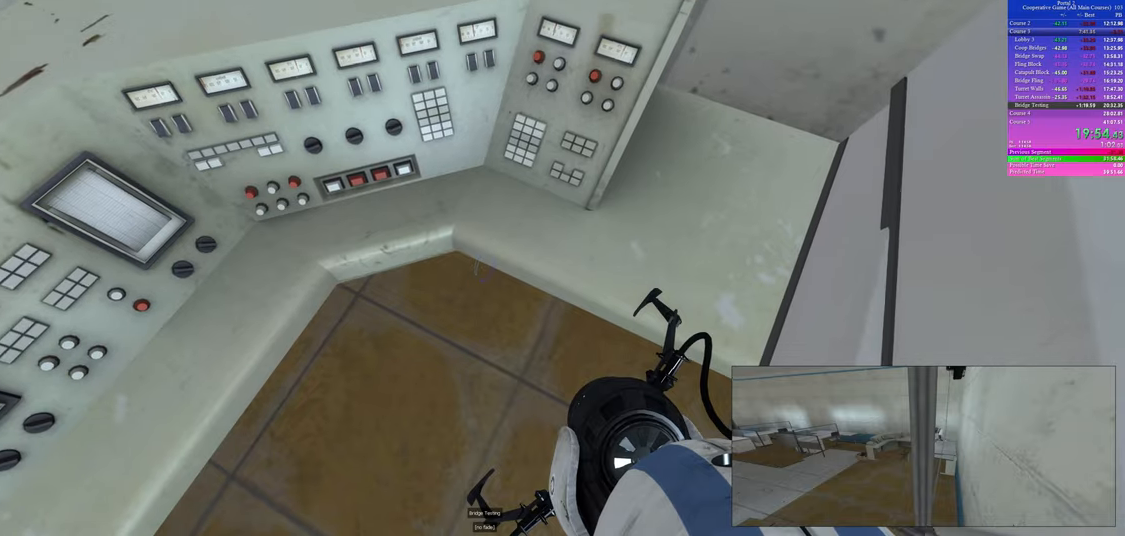
{"keys": ["w"], "mouse": [], "events": []}
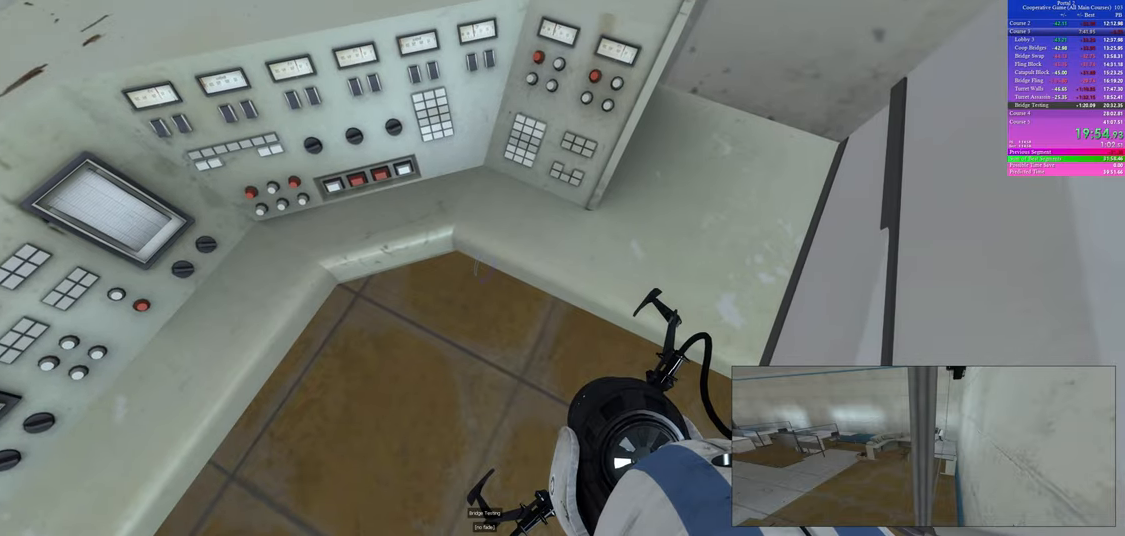
{"keys": ["w"], "mouse": [], "events": []}
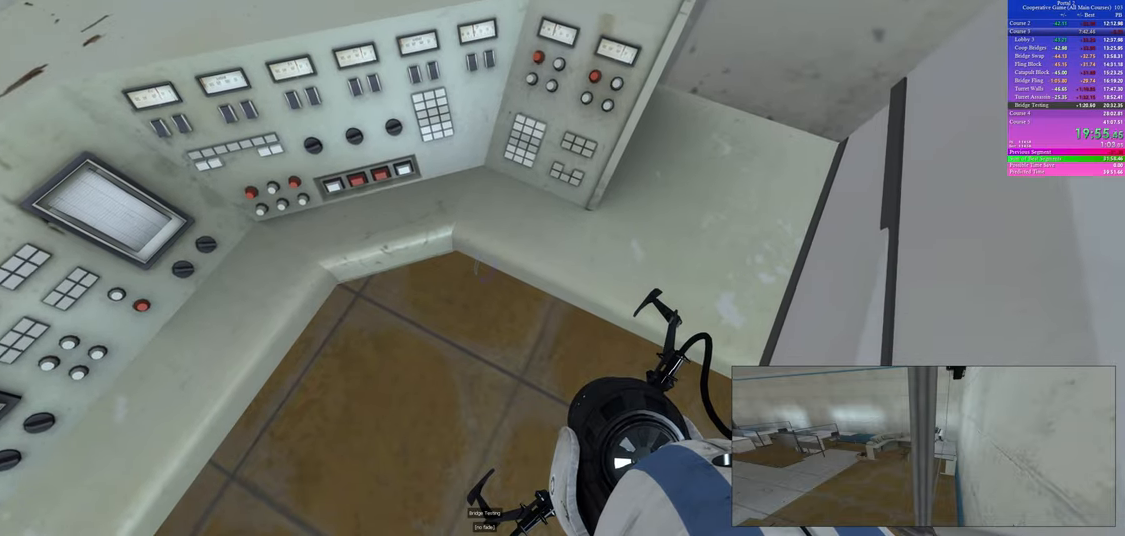
{"keys": ["w"], "mouse": [], "events": []}
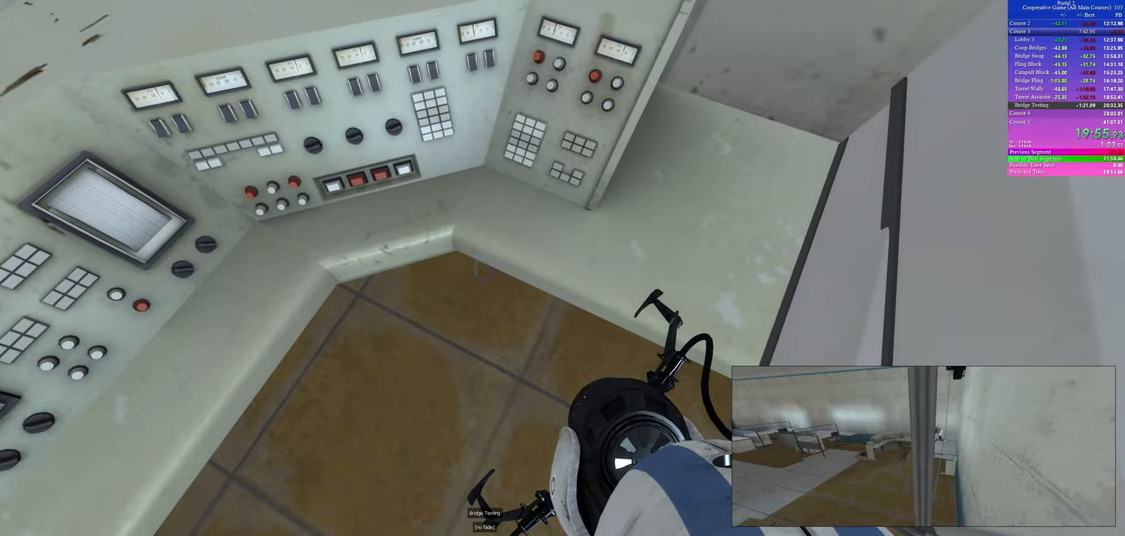
{"keys": ["w"], "mouse": [], "events": []}
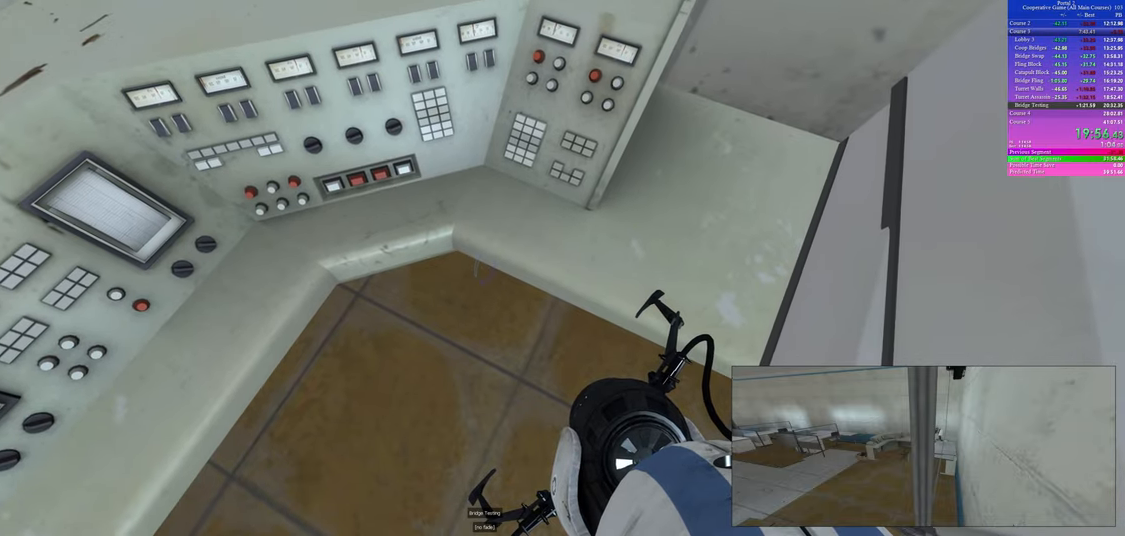
{"keys": ["w"], "mouse": [], "events": []}
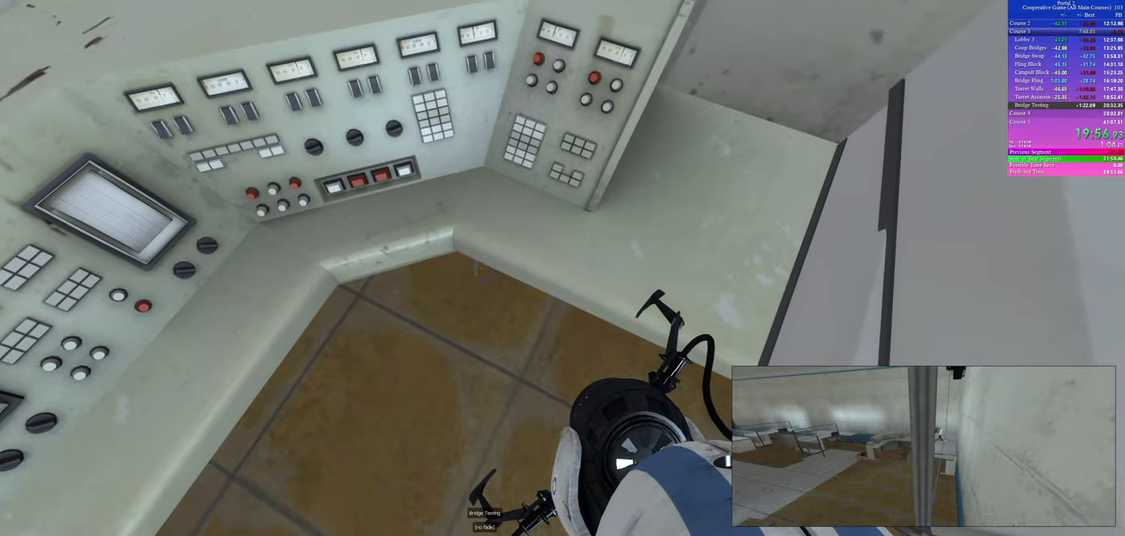
{"keys": ["w"], "mouse": [], "events": []}
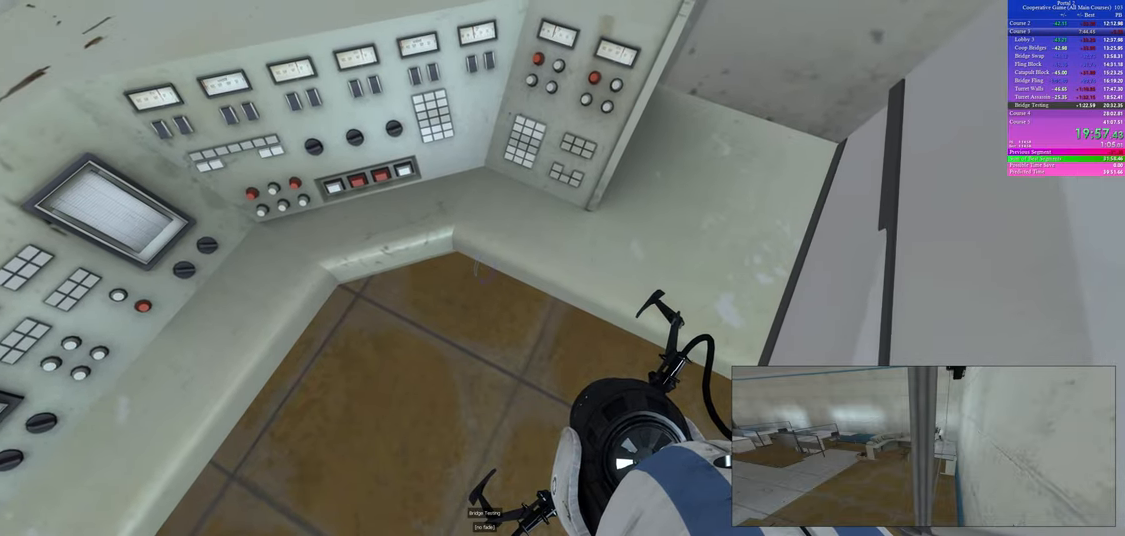
{"keys": ["w"], "mouse": [], "events": []}
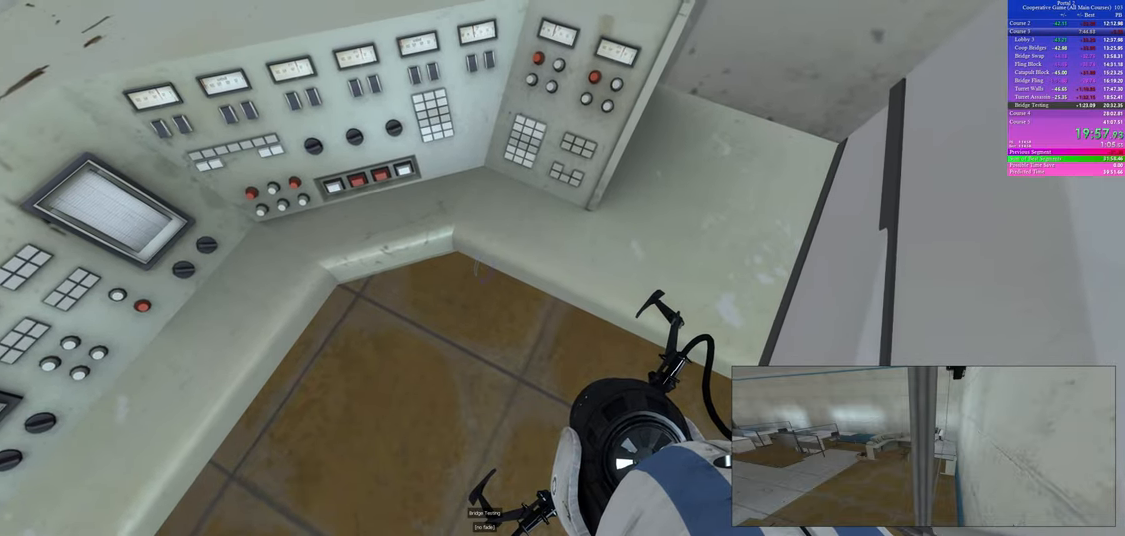
{"keys": ["w"], "mouse": [], "events": []}
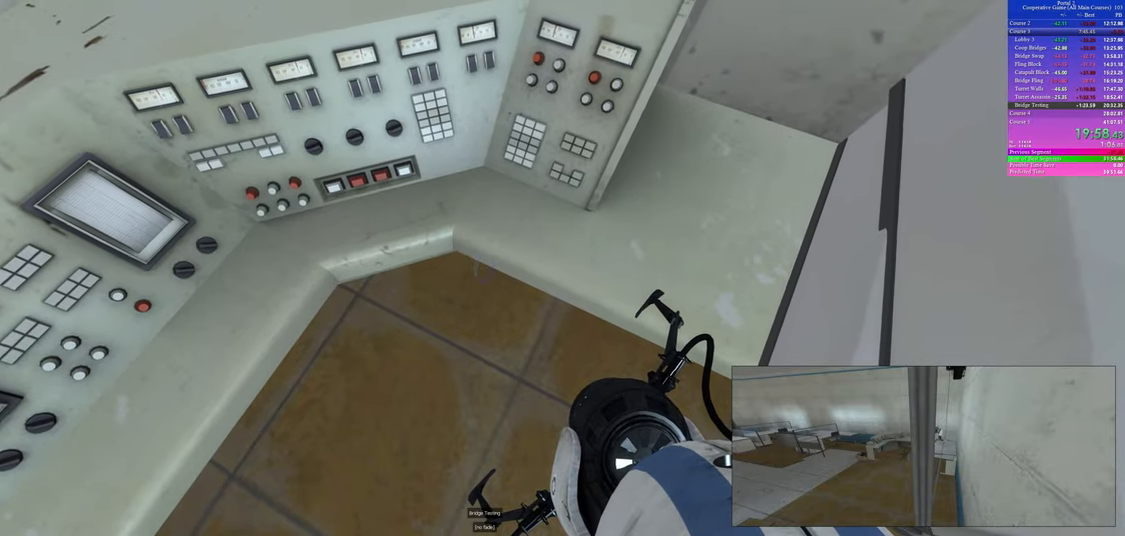
{"keys": ["w"], "mouse": [], "events": []}
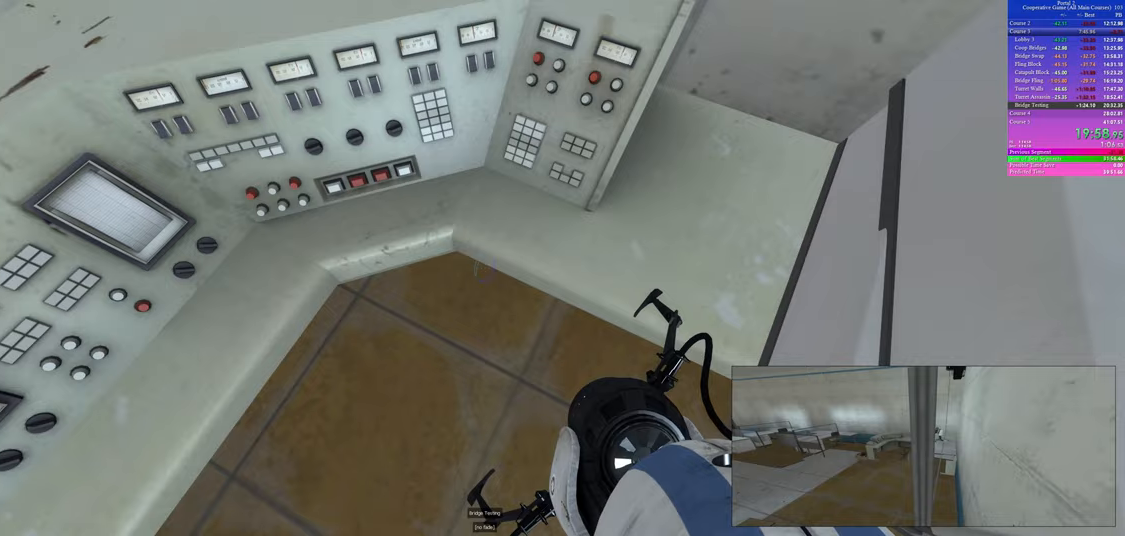
{"keys": ["w"], "mouse": [], "events": []}
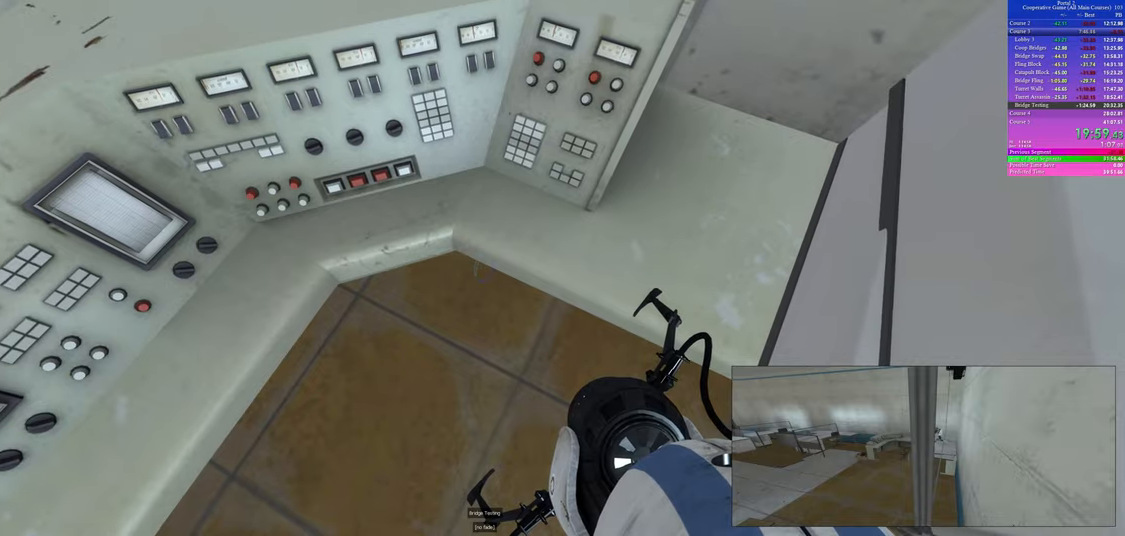
{"keys": ["w"], "mouse": [], "events": []}
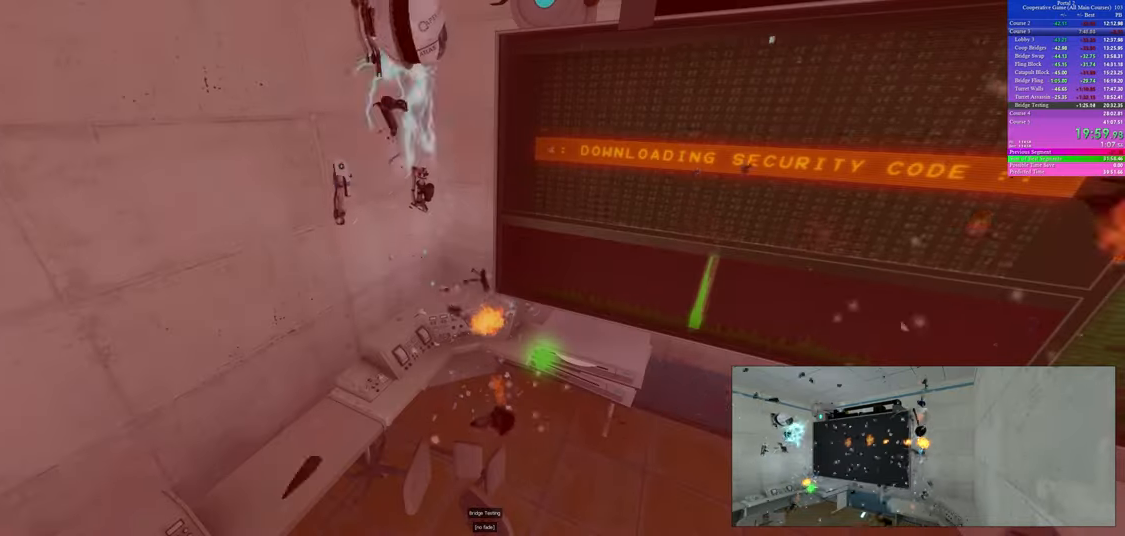
{"keys": ["w"], "mouse": [], "events": []}
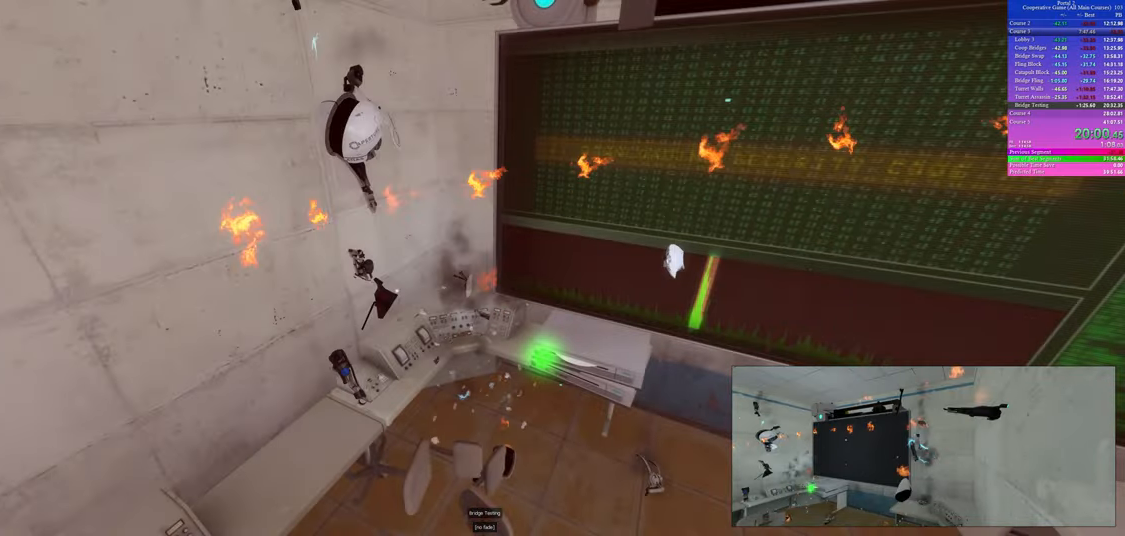
{"keys": ["w"], "mouse": [], "events": []}
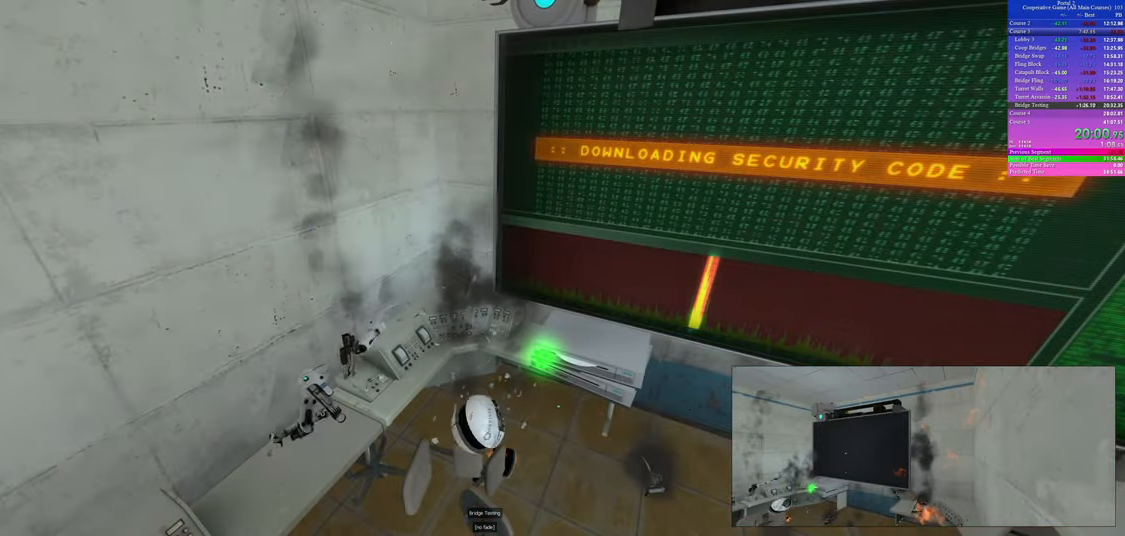
{"keys": ["w"], "mouse": [], "events": []}
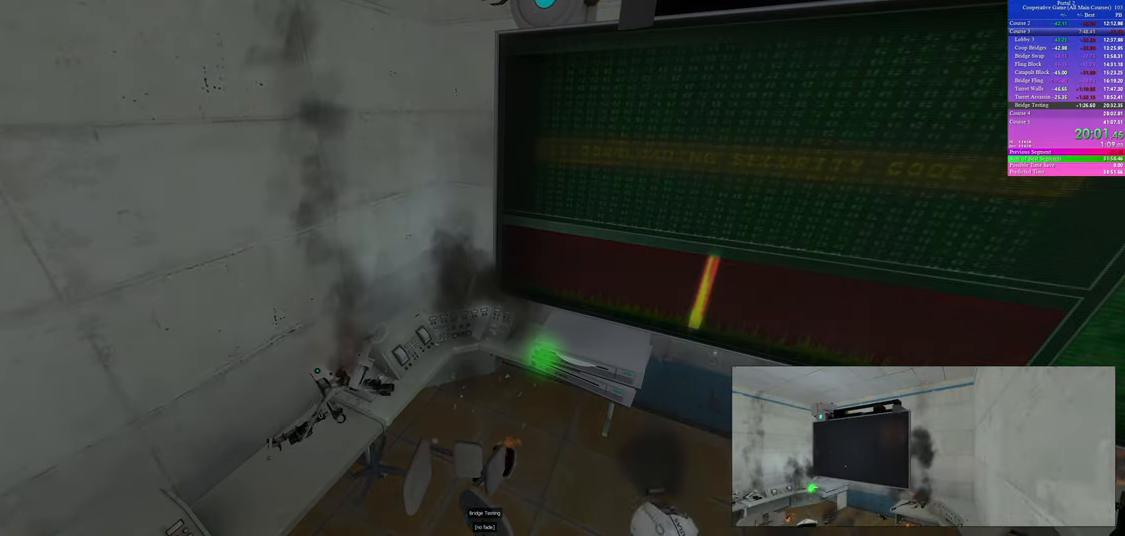
{"keys": ["w"], "mouse": [], "events": []}
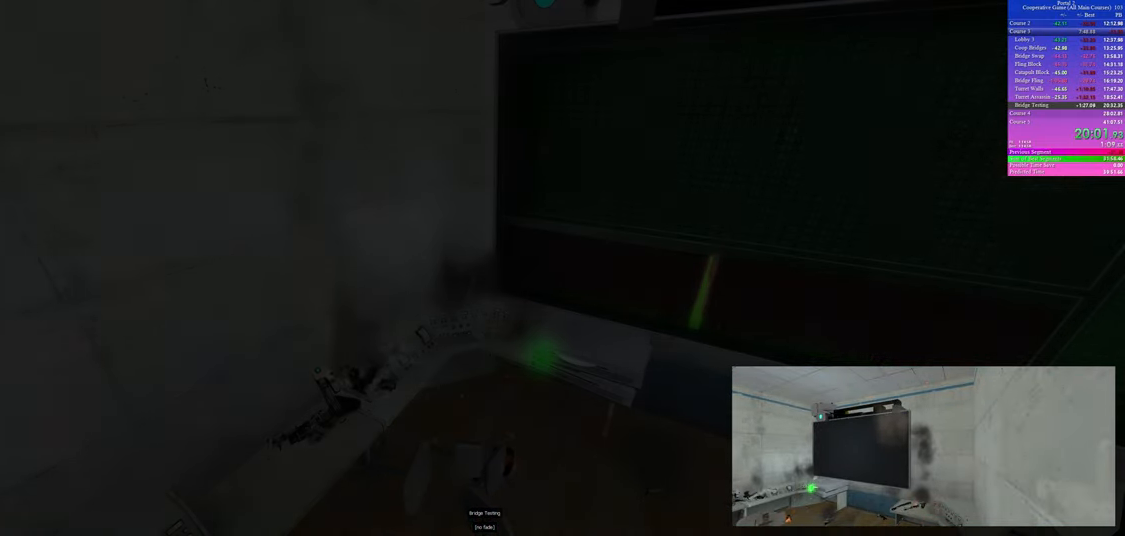
{"keys": ["w"], "mouse": [], "events": []}
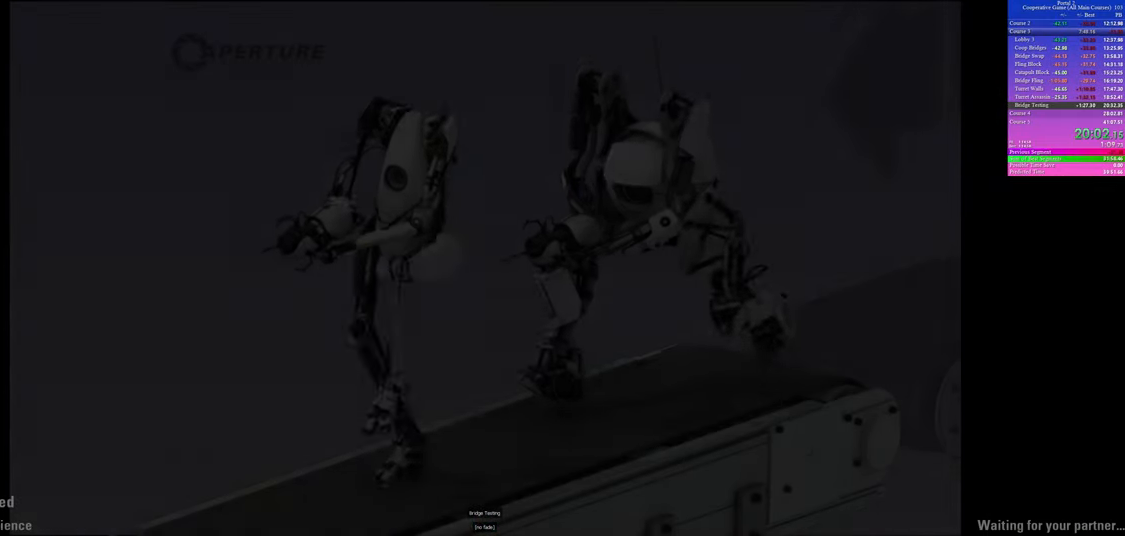
{"keys": ["w"], "mouse": [], "events": []}